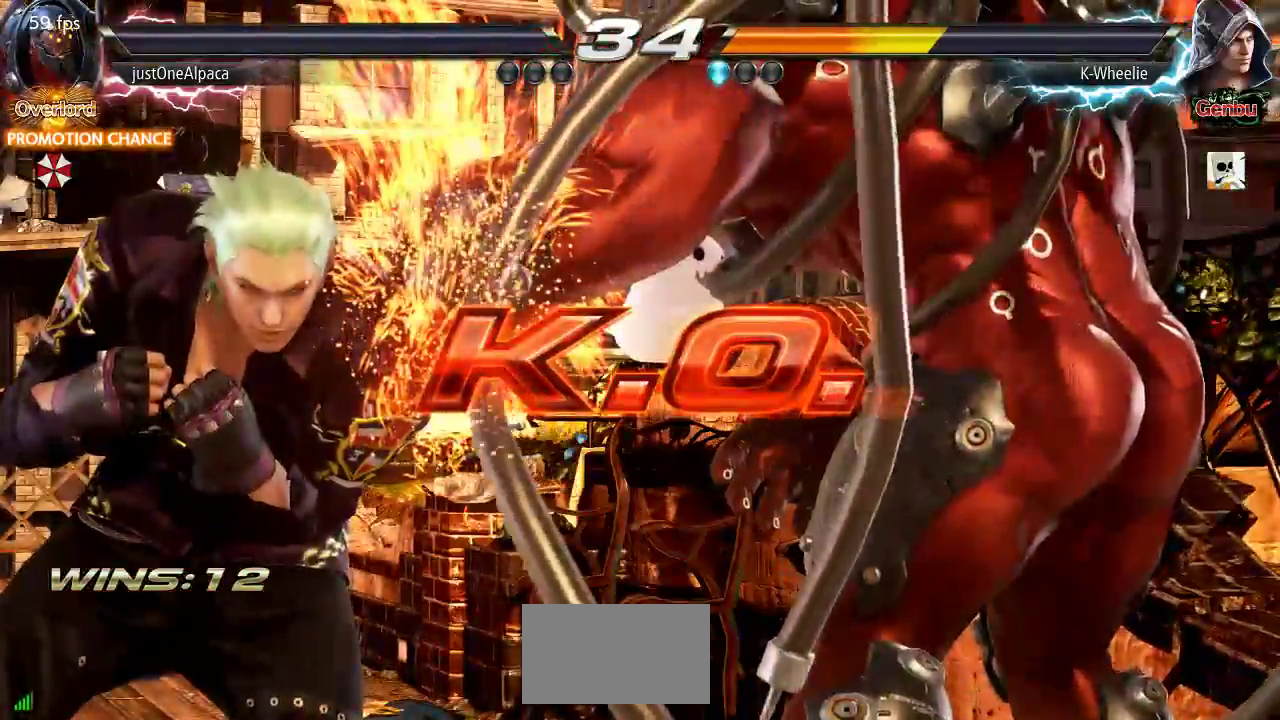
Gameplay with a controller (arcade stick); each line is a JSON object with the inputs held at the frame after it. "events" lists button and stick changes between this image and that frame as [ms after this image, input, new state], when the widget could be followed in between. Not read: L3 R3.
{"buttons": [], "left_stick": "center", "events": [[117, "left_stick", "center"]]}
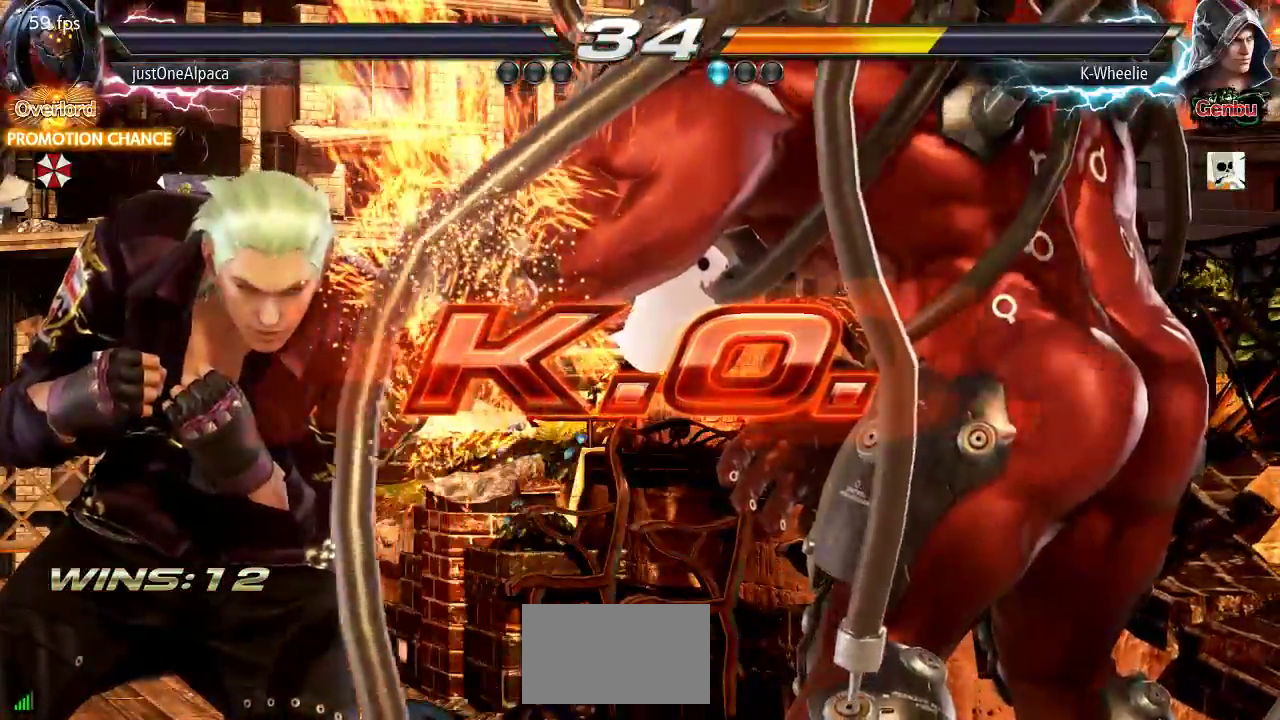
{"buttons": [], "left_stick": "center", "events": []}
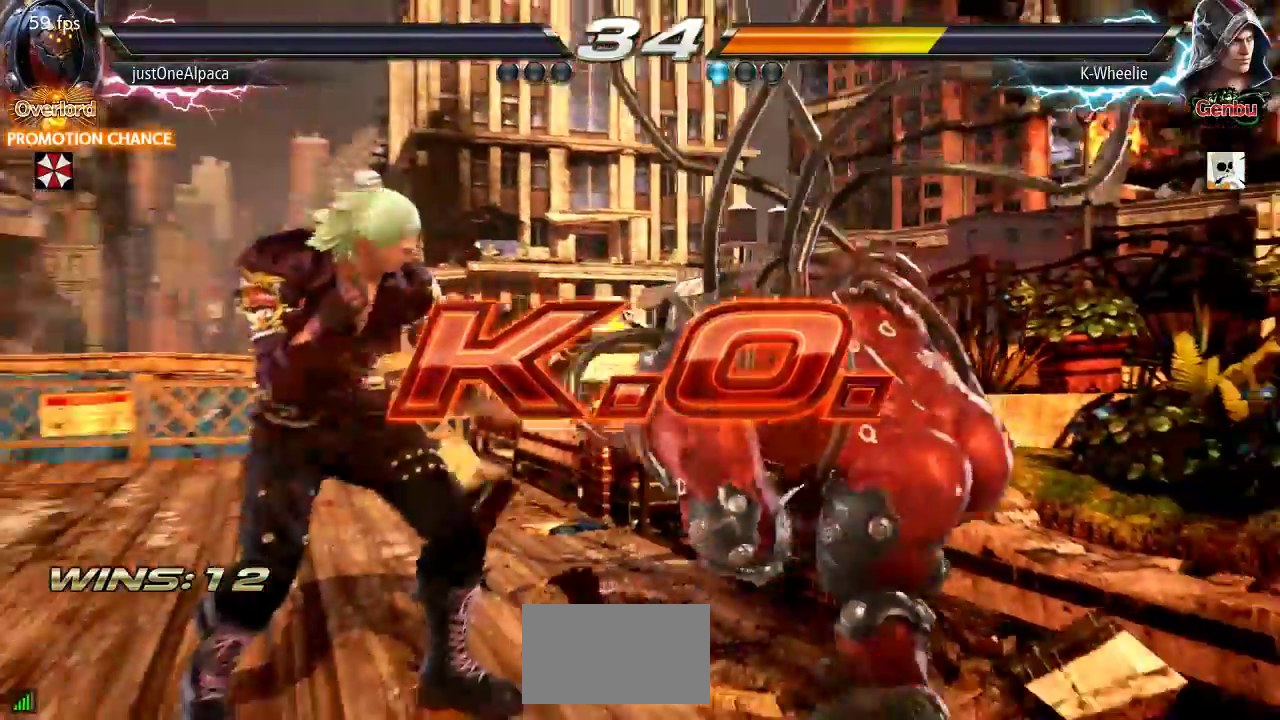
{"buttons": [], "left_stick": "center", "events": []}
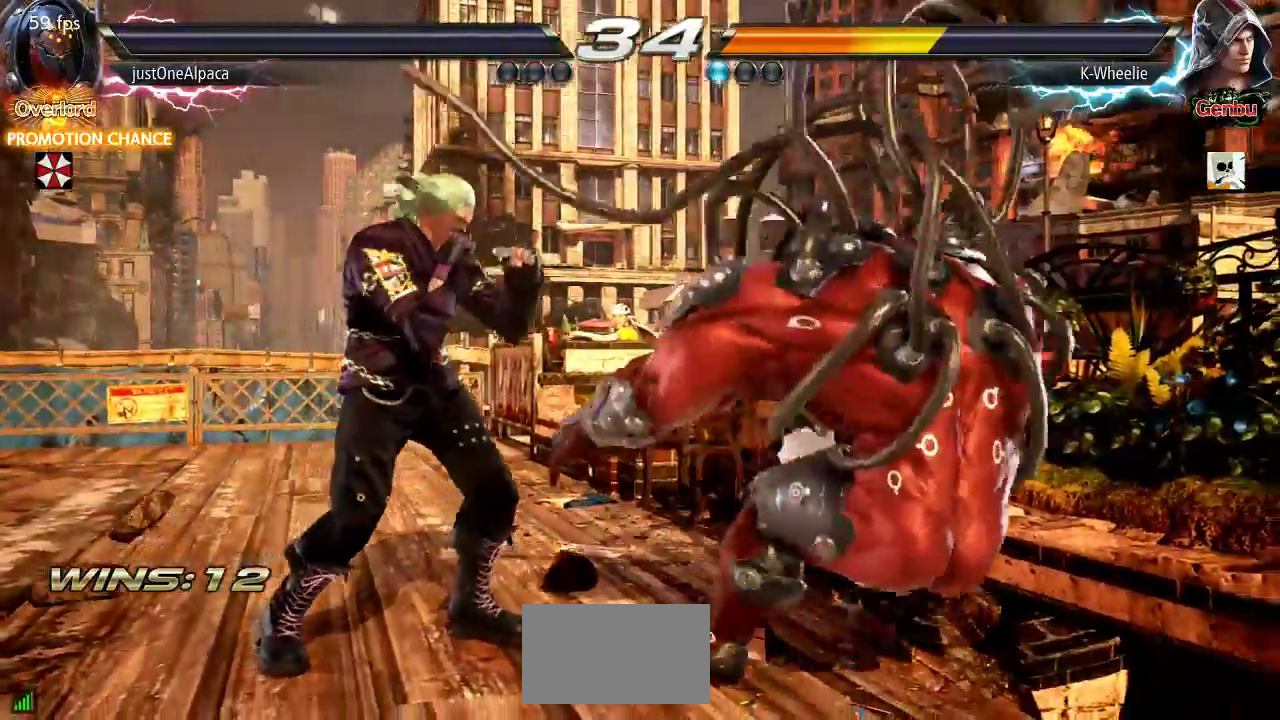
{"buttons": [], "left_stick": "center", "events": []}
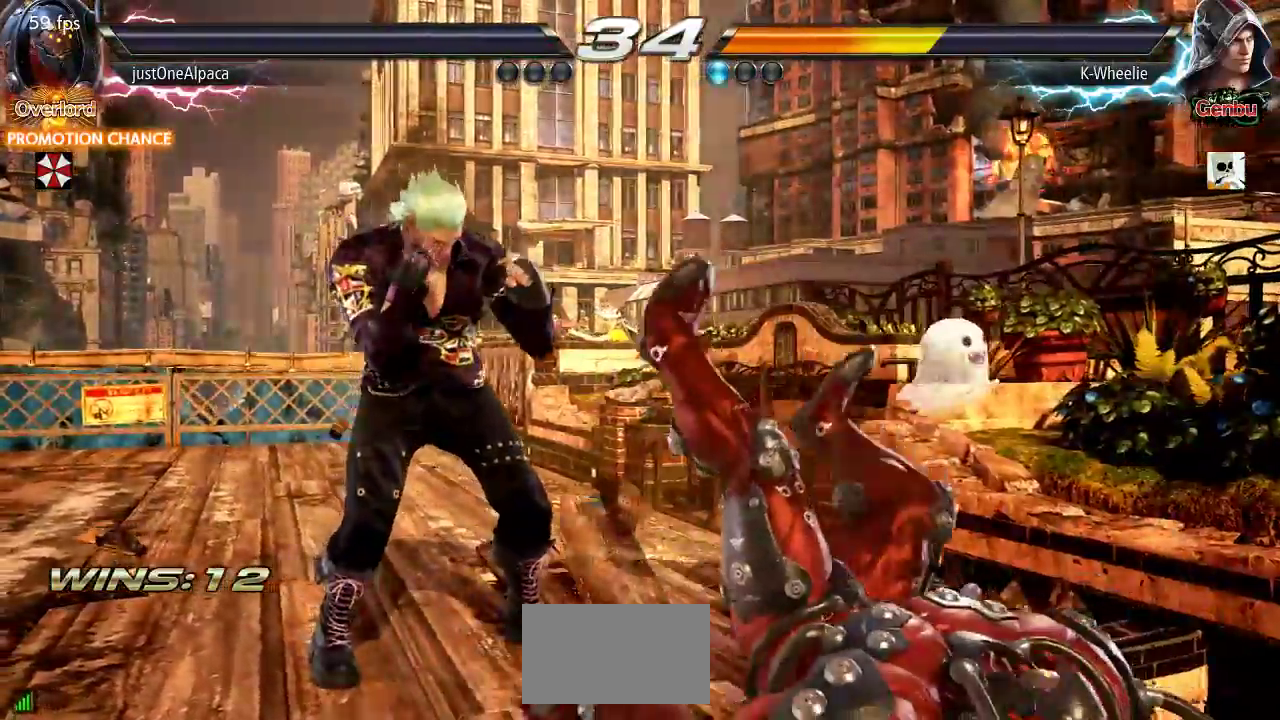
{"buttons": [], "left_stick": "center", "events": []}
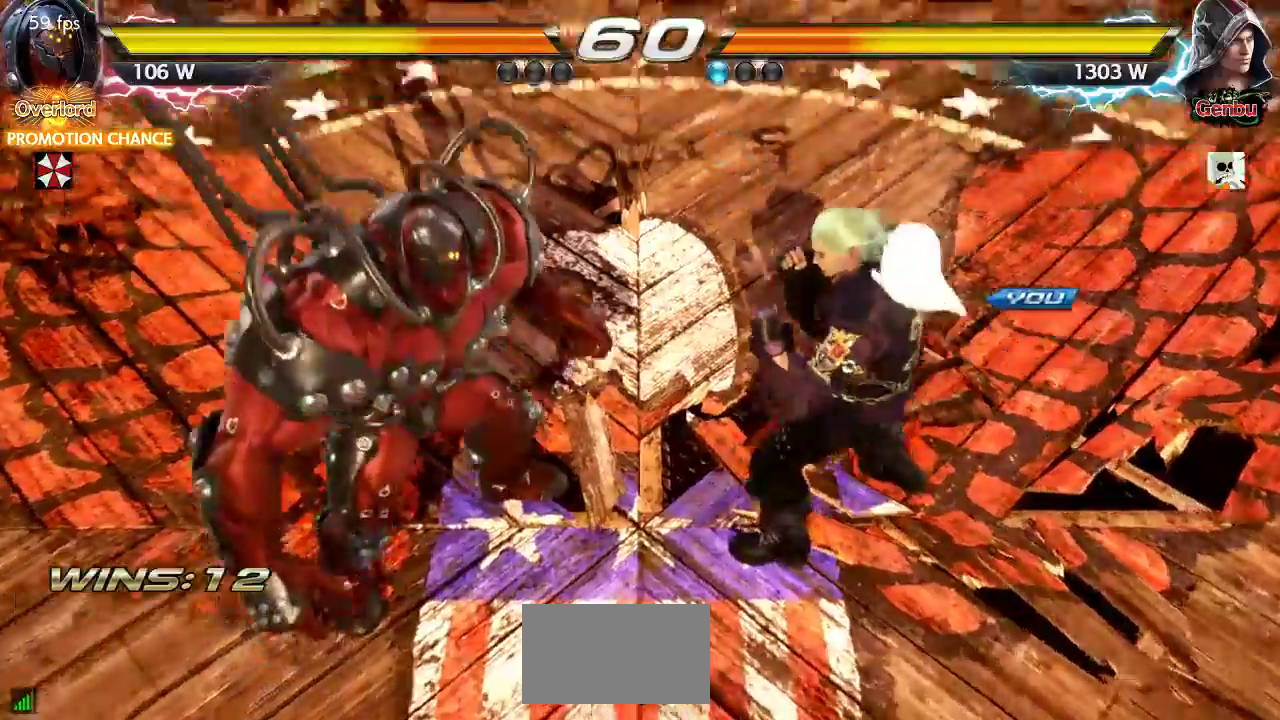
{"buttons": [], "left_stick": "center", "events": []}
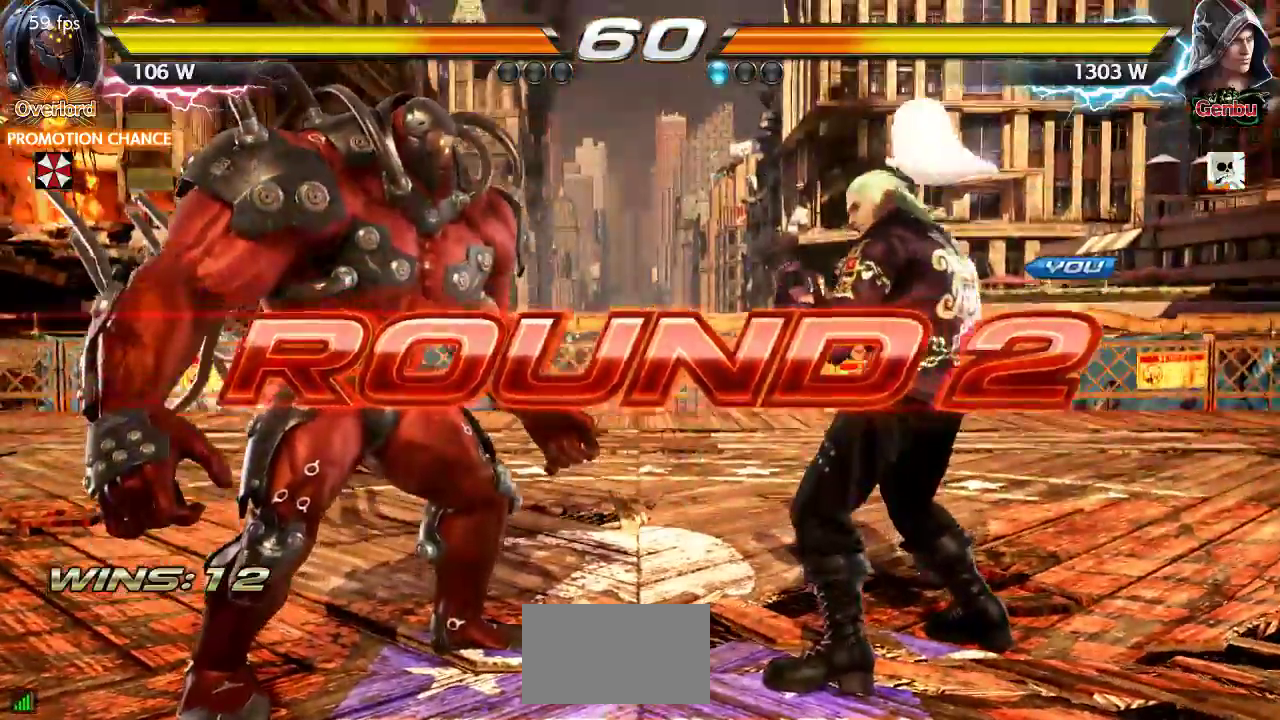
{"buttons": [], "left_stick": "center", "events": []}
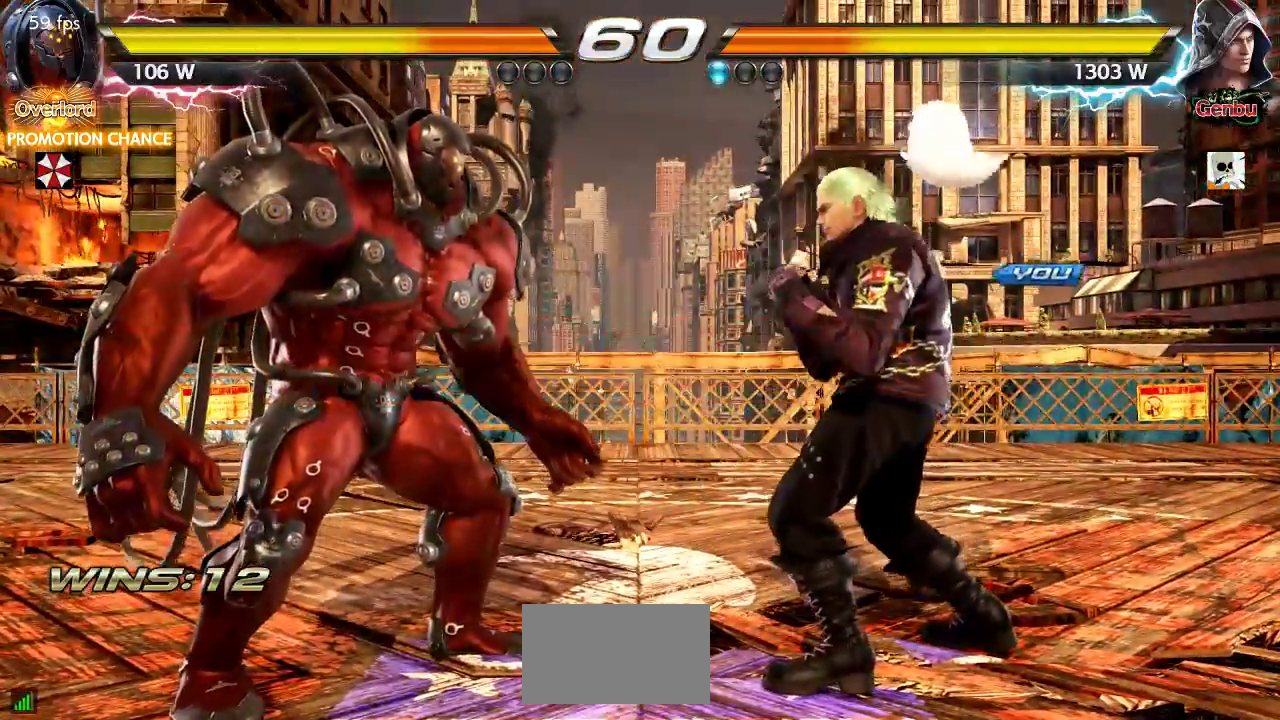
{"buttons": [], "left_stick": "center", "events": []}
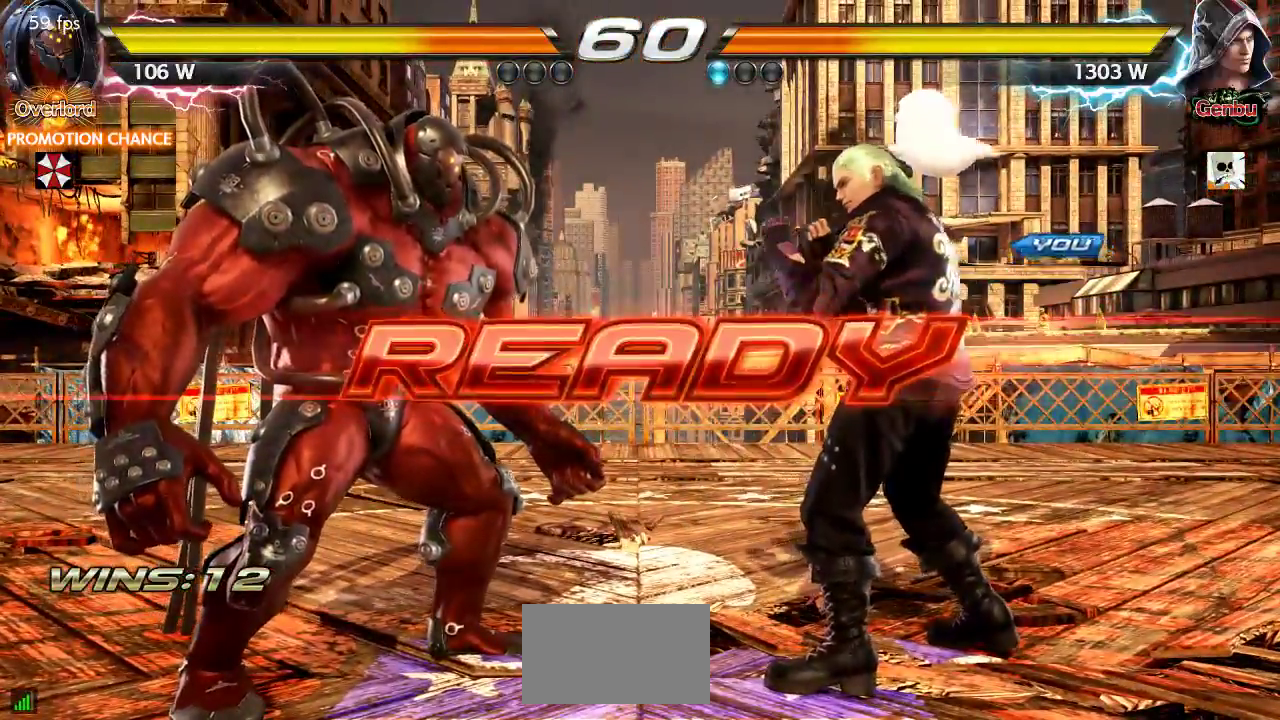
{"buttons": [], "left_stick": "center", "events": []}
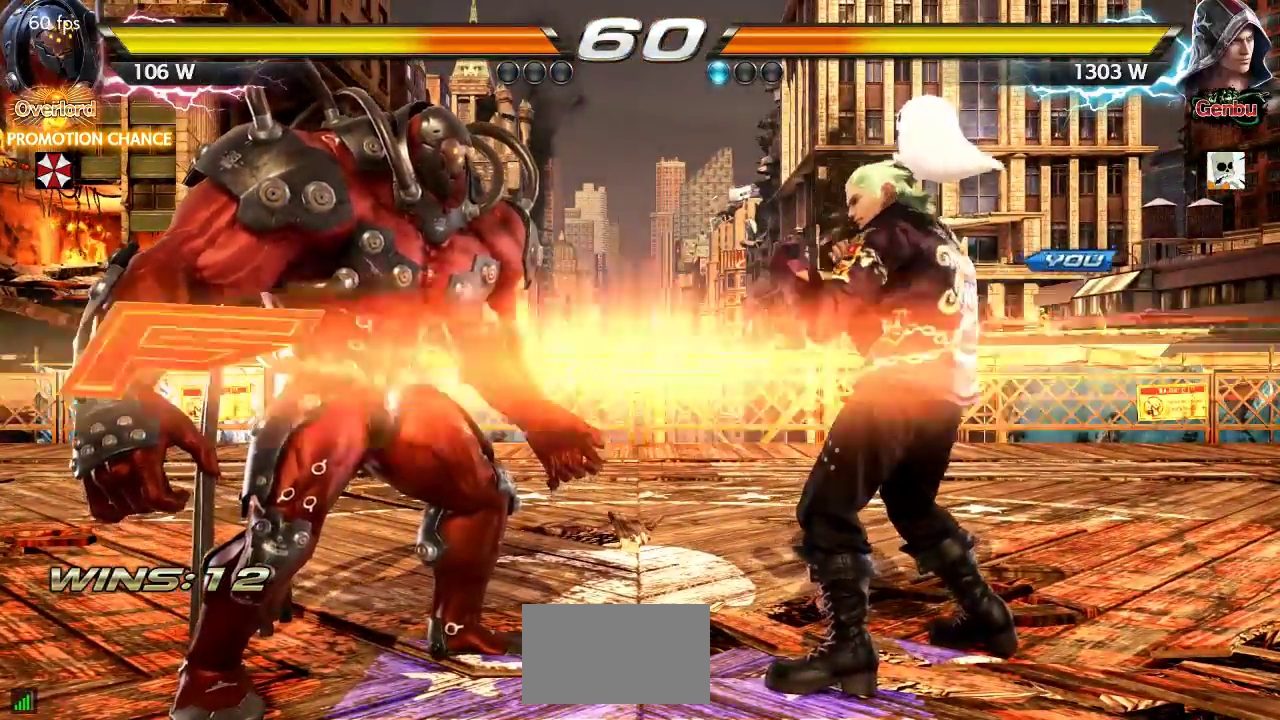
{"buttons": [], "left_stick": "center", "events": []}
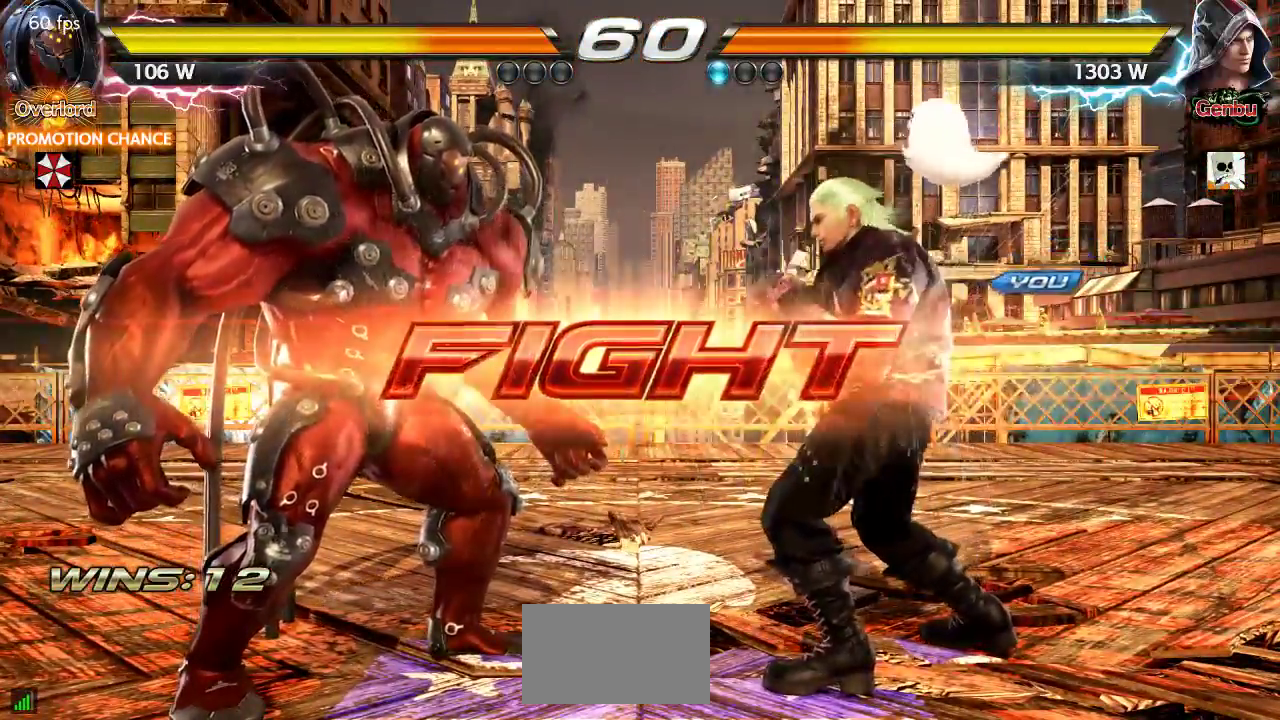
{"buttons": [], "left_stick": "center", "events": [[67, "left_stick", "down"], [100, "SQUARE", "down"], [150, "SQUARE", "up"], [167, "left_stick", "center"]]}
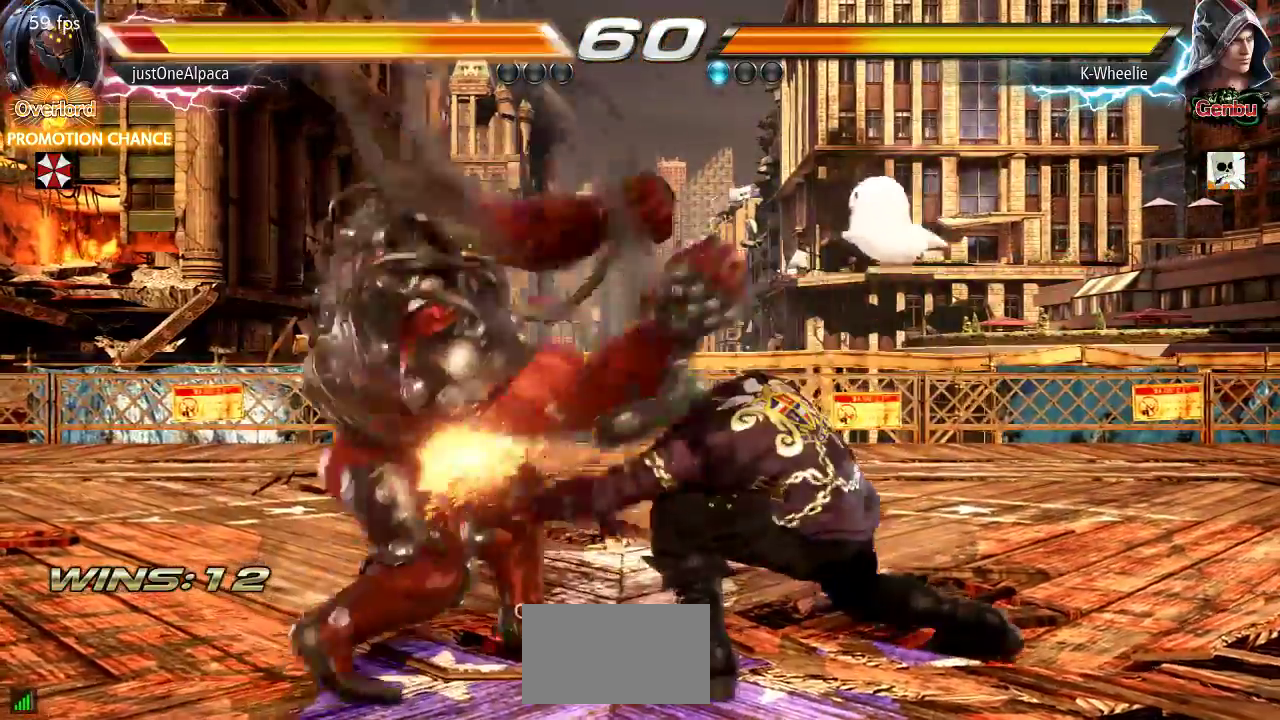
{"buttons": [], "left_stick": "center", "events": [[367, "SQUARE", "down"], [400, "SQUARE", "up"]]}
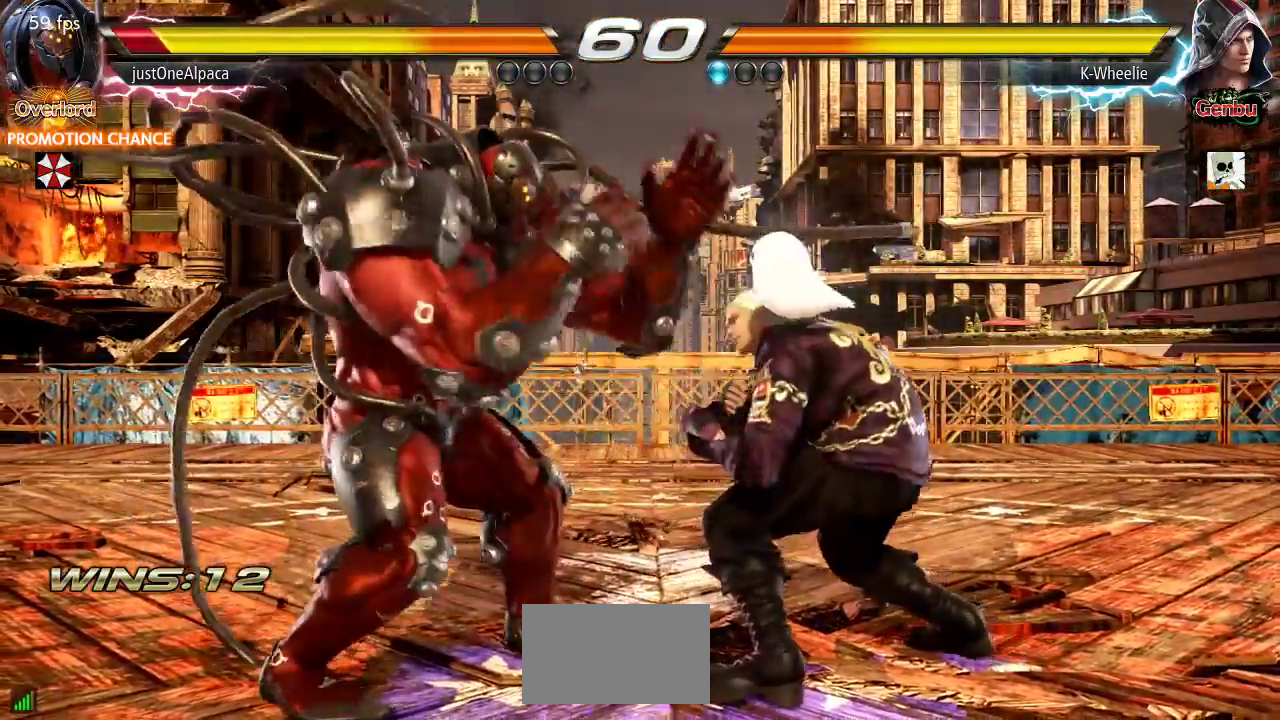
{"buttons": [], "left_stick": "center", "events": [[350, "TRIANGLE", "down"], [400, "TRIANGLE", "up"]]}
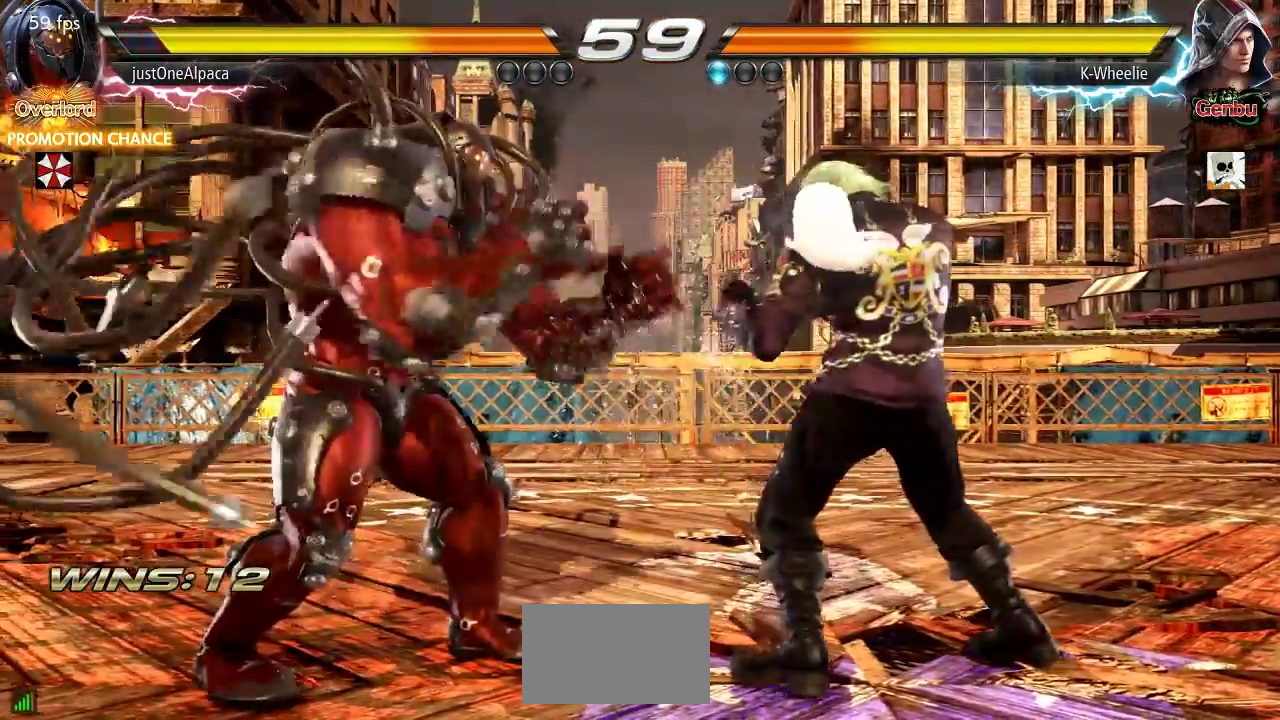
{"buttons": [], "left_stick": "right", "events": [[317, "left_stick", "right"]]}
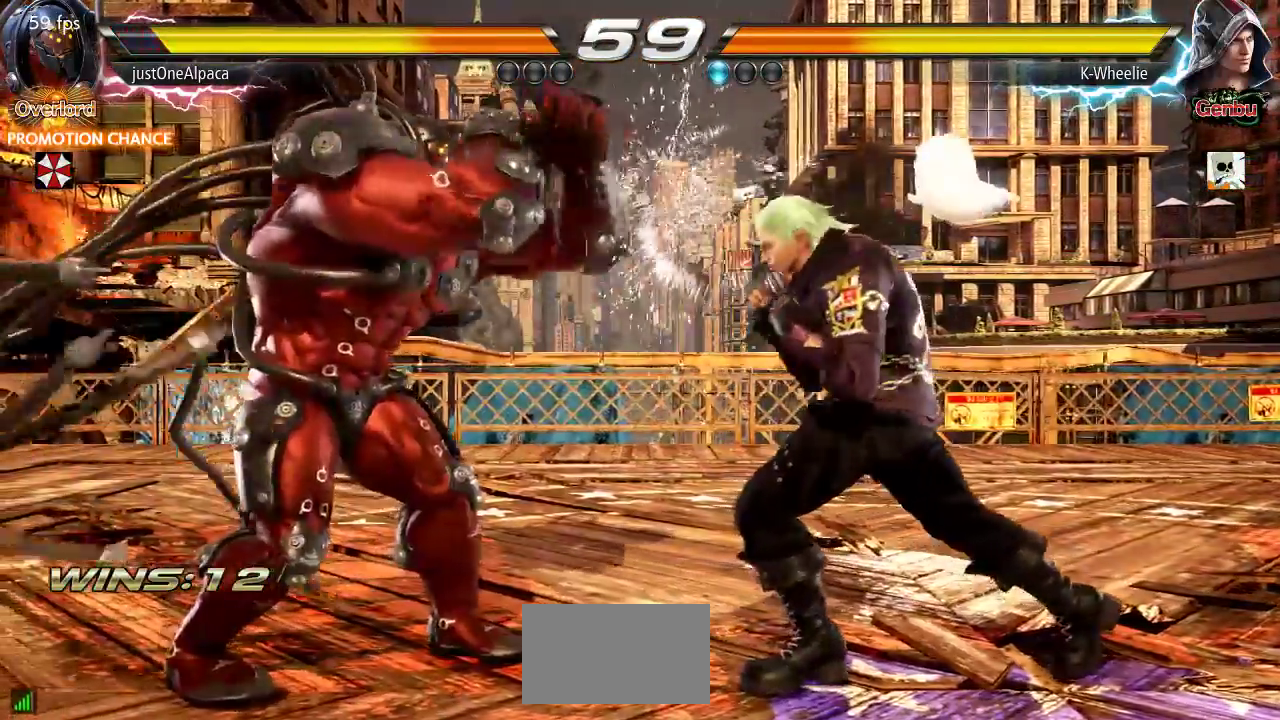
{"buttons": [], "left_stick": "right", "events": [[33, "SQUARE", "down"], [100, "SQUARE", "up"]]}
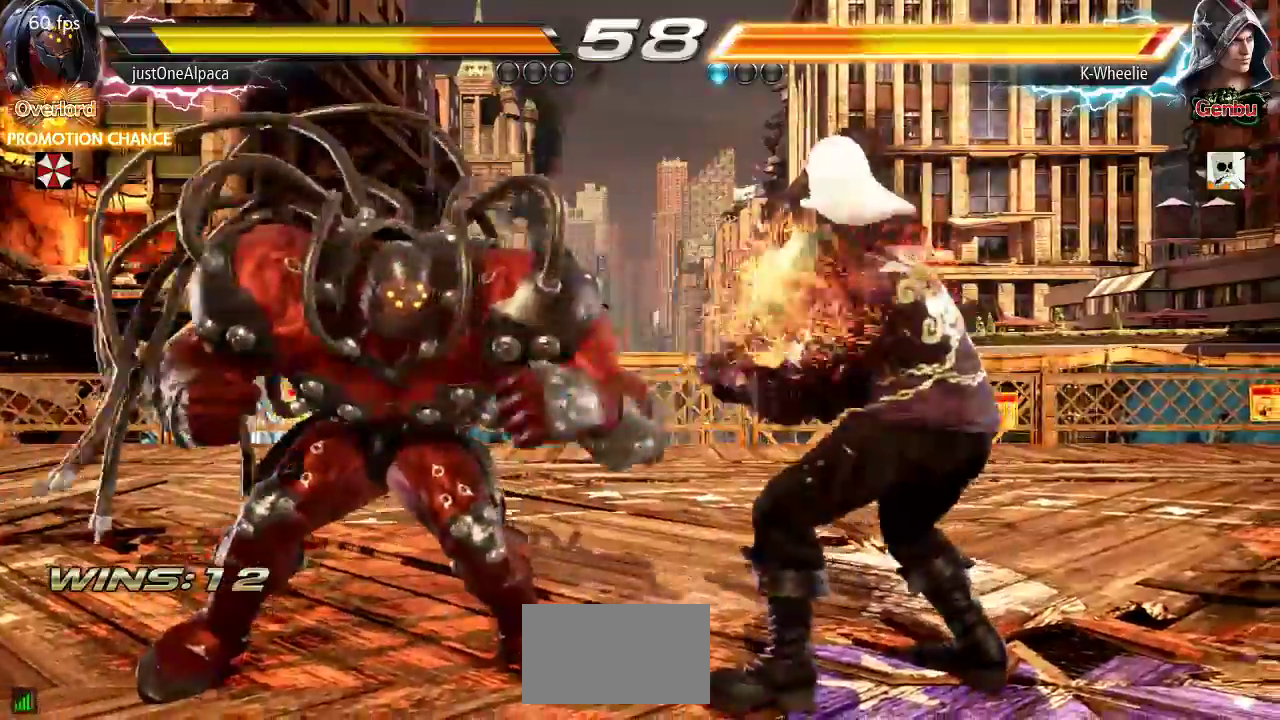
{"buttons": [], "left_stick": "right", "events": []}
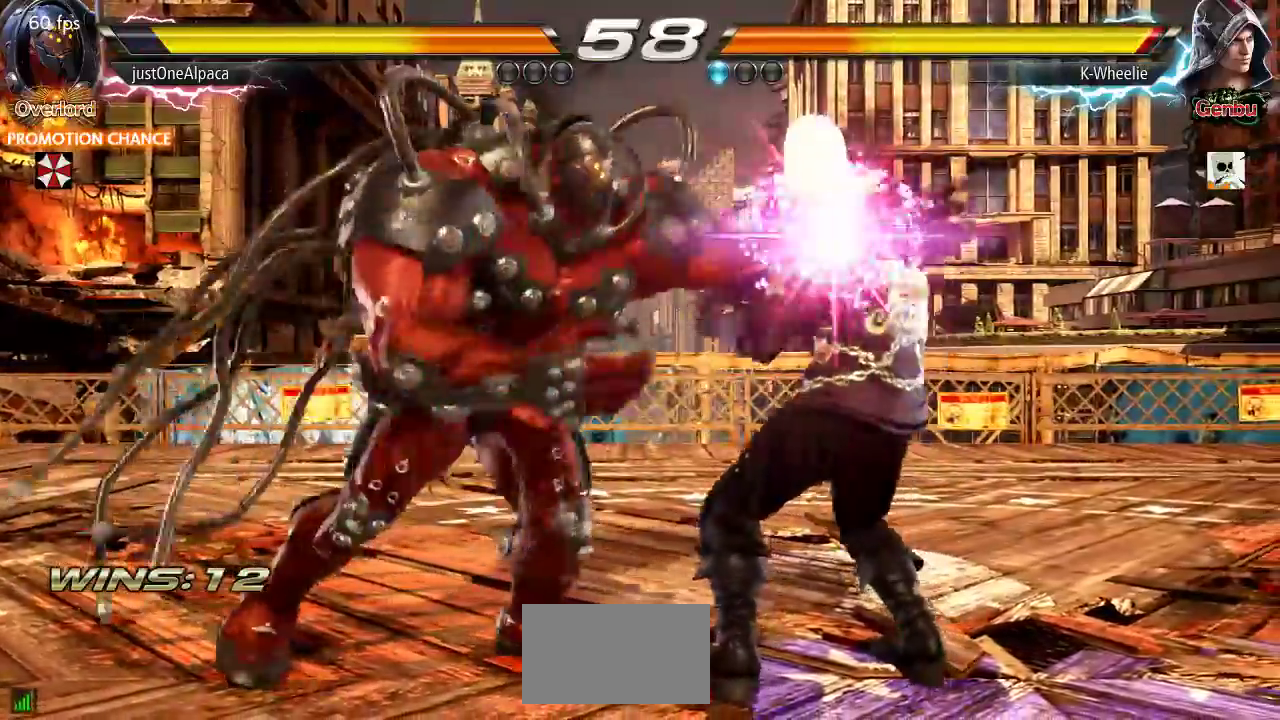
{"buttons": [], "left_stick": "center", "events": [[183, "SQUARE", "down"], [183, "TRIANGLE", "down"], [217, "TRIANGLE", "up"], [233, "SQUARE", "up"], [383, "left_stick", "center"]]}
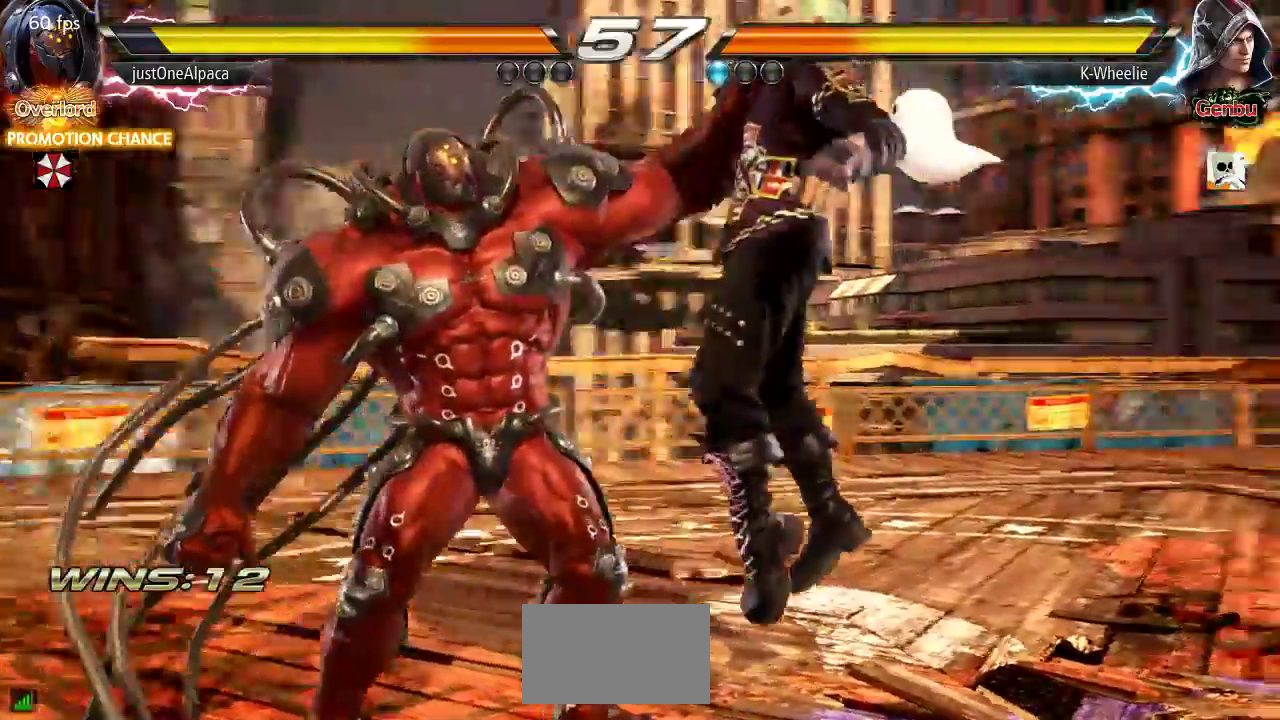
{"buttons": [], "left_stick": "right", "events": [[67, "TRIANGLE", "down"], [83, "TRIANGLE", "up"], [467, "left_stick", "right"]]}
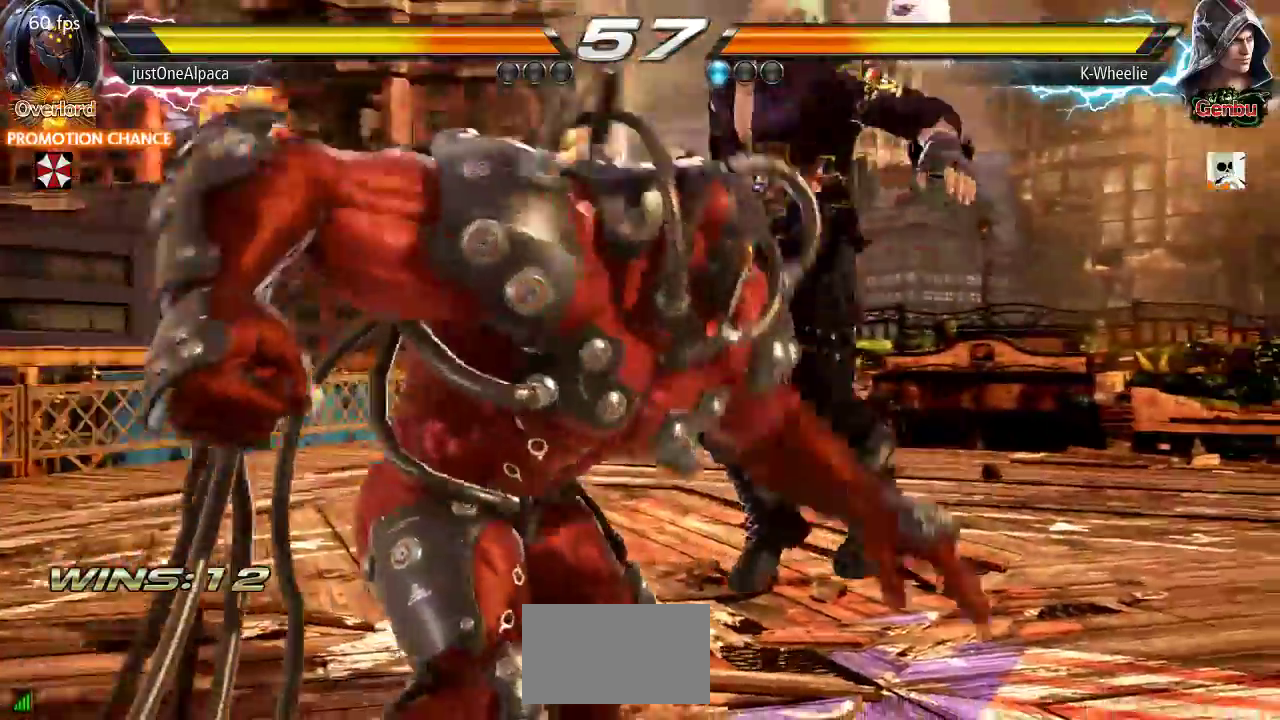
{"buttons": [], "left_stick": "down"}
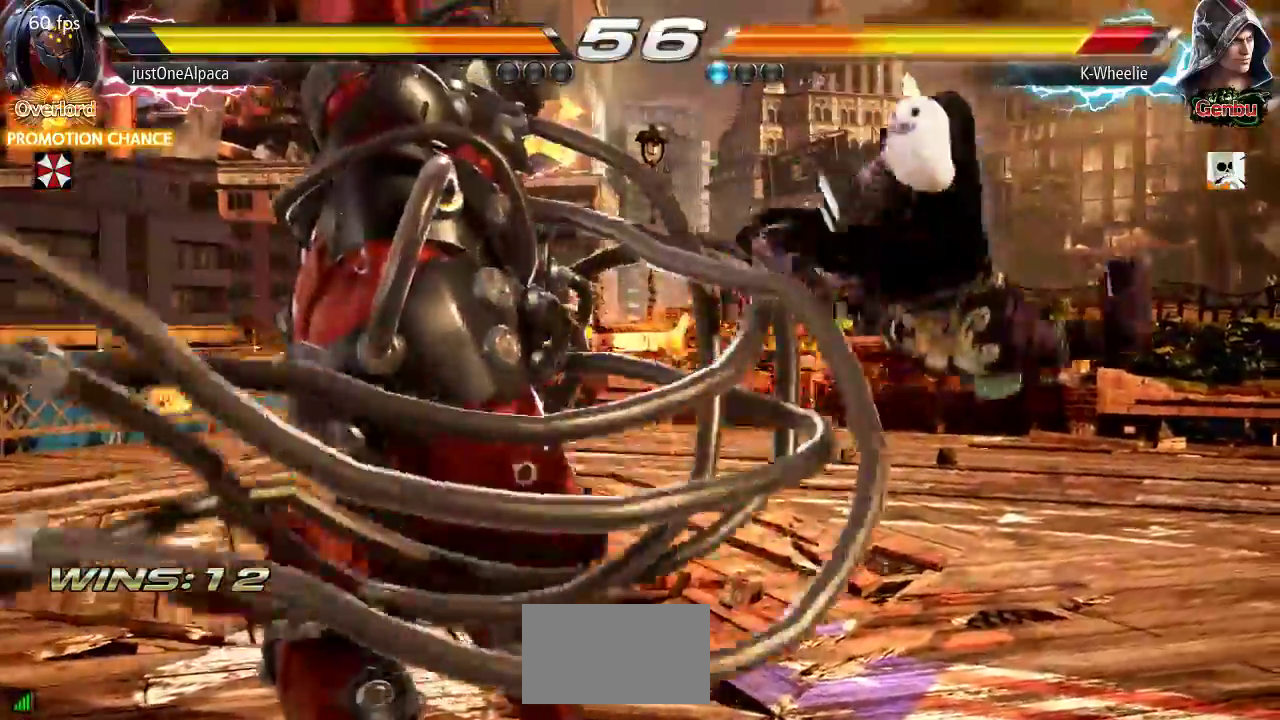
{"buttons": [], "left_stick": "center", "events": [[67, "left_stick", "center"], [150, "left_stick", "right"], [233, "left_stick", "center"]]}